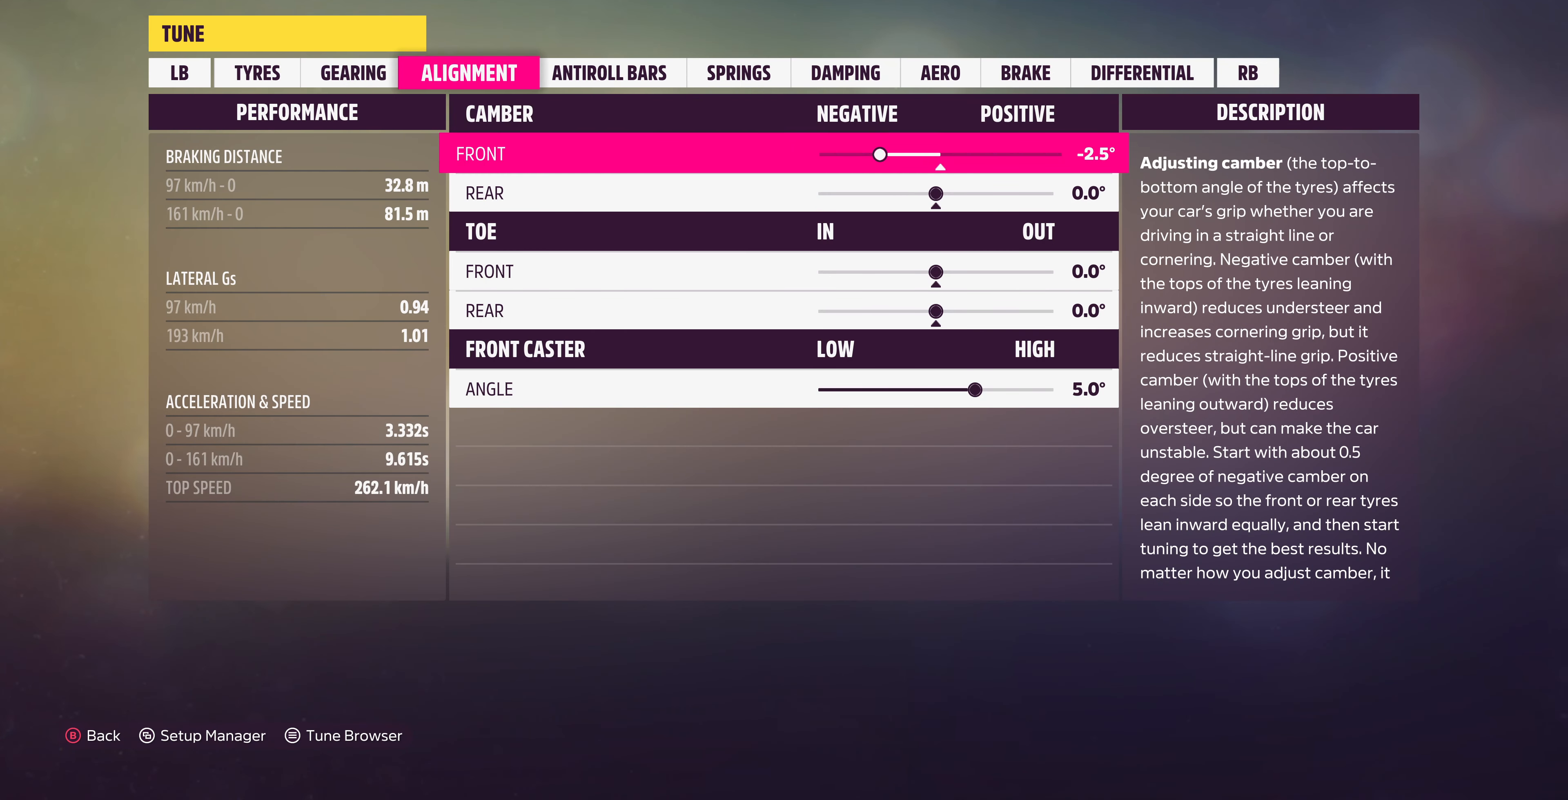
Gameplay with a controller (PlayStation layout); each line is a JSON object with the inputs held at the frame after it. "events" lists button and stick changes between this image and that frame as [ms after this image, input, new state], when the widget could be followed in between.
{"buttons": [], "left_stick": "center", "right_stick": "center", "events": [[333, "DPAD_DOWN", "down"], [433, "DPAD_DOWN", "up"]]}
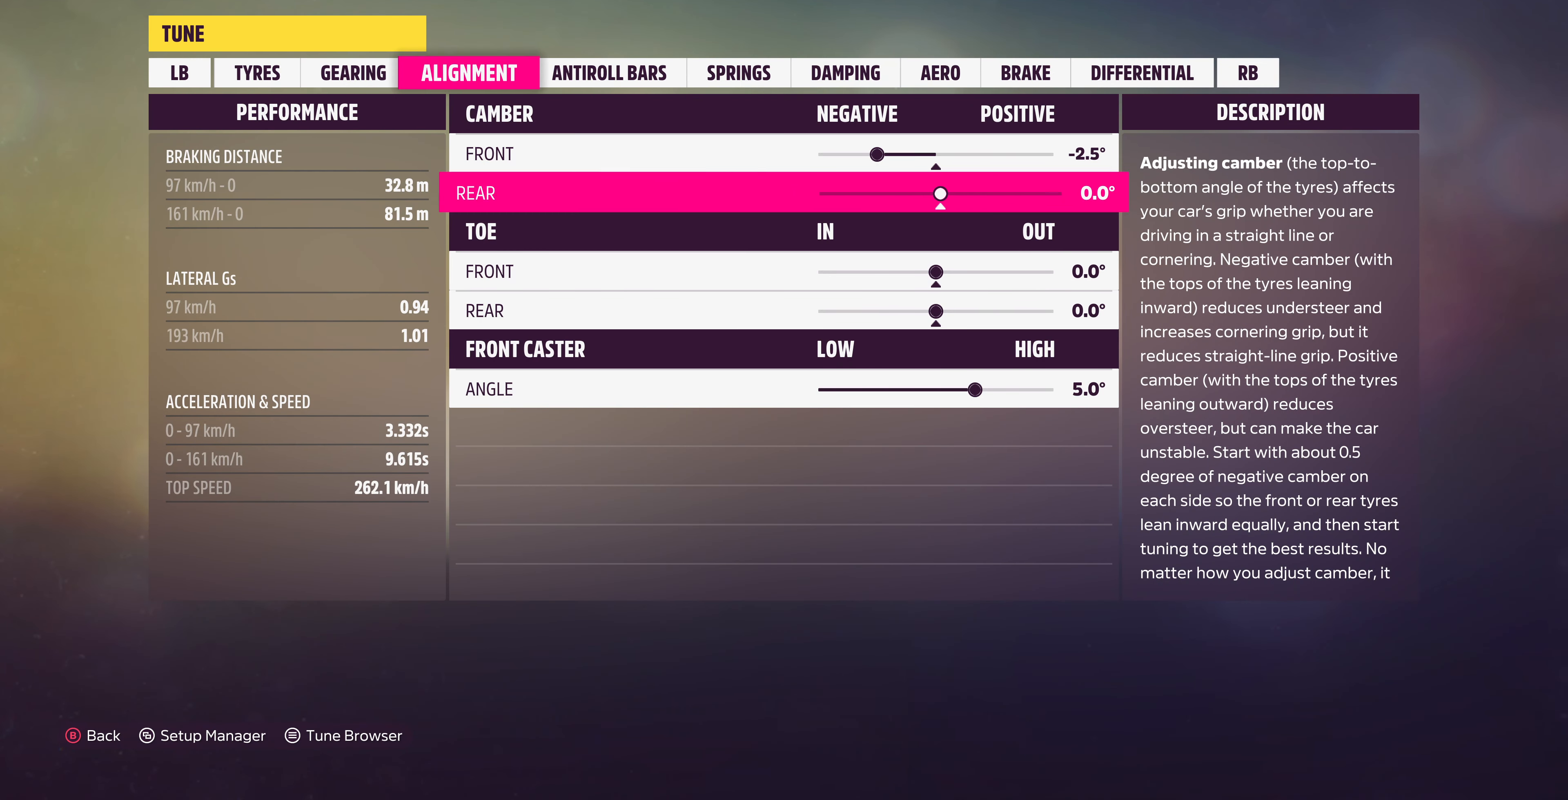
{"buttons": [], "left_stick": "center", "right_stick": "center", "events": [[33, "DPAD_DOWN", "down"], [167, "DPAD_DOWN", "up"], [267, "DPAD_DOWN", "down"], [367, "DPAD_DOWN", "up"]]}
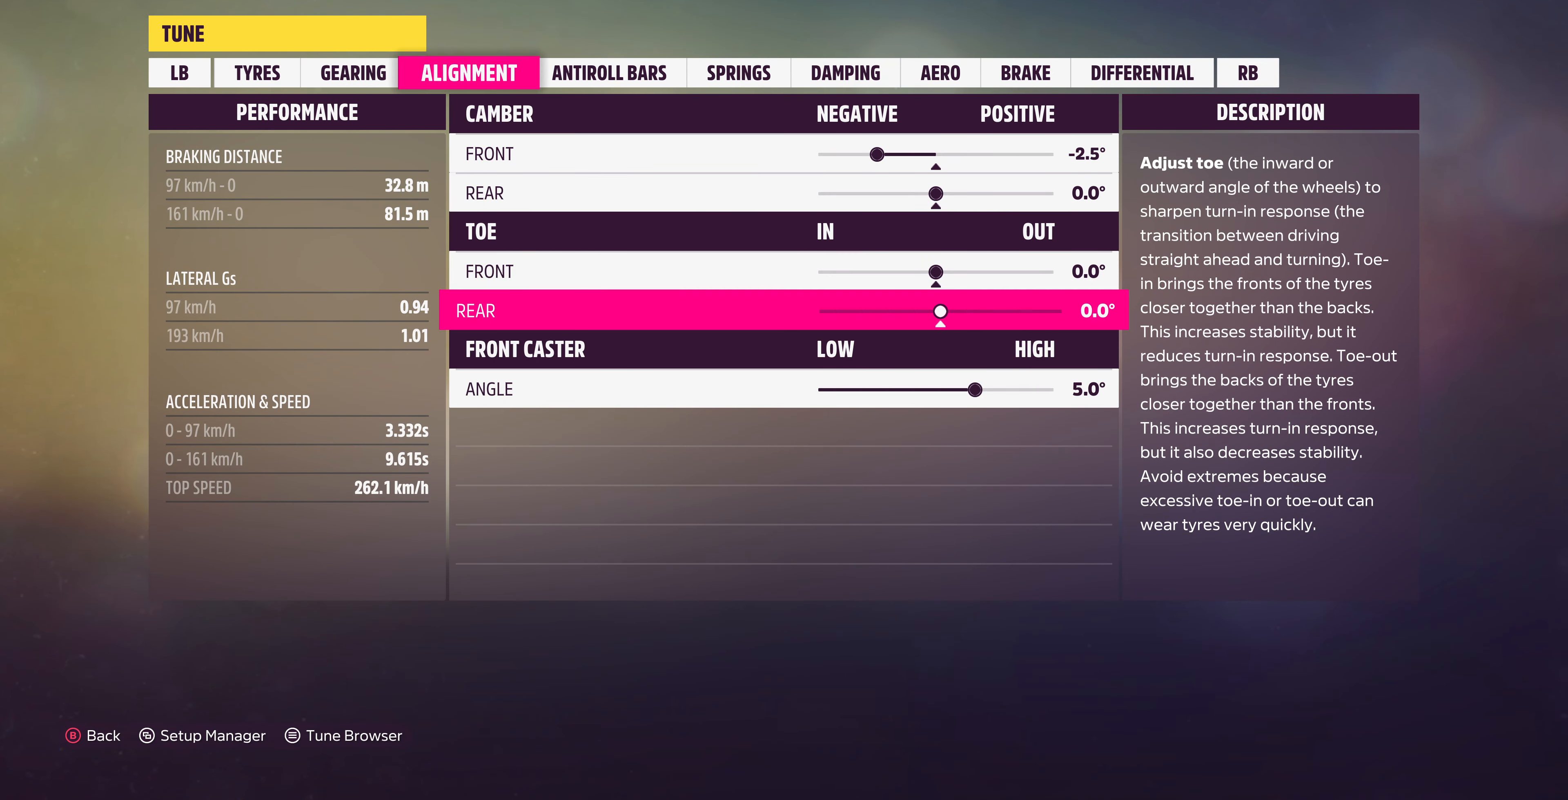
{"buttons": [], "left_stick": "center", "right_stick": "center", "events": [[33, "DPAD_UP", "down"], [133, "DPAD_UP", "up"]]}
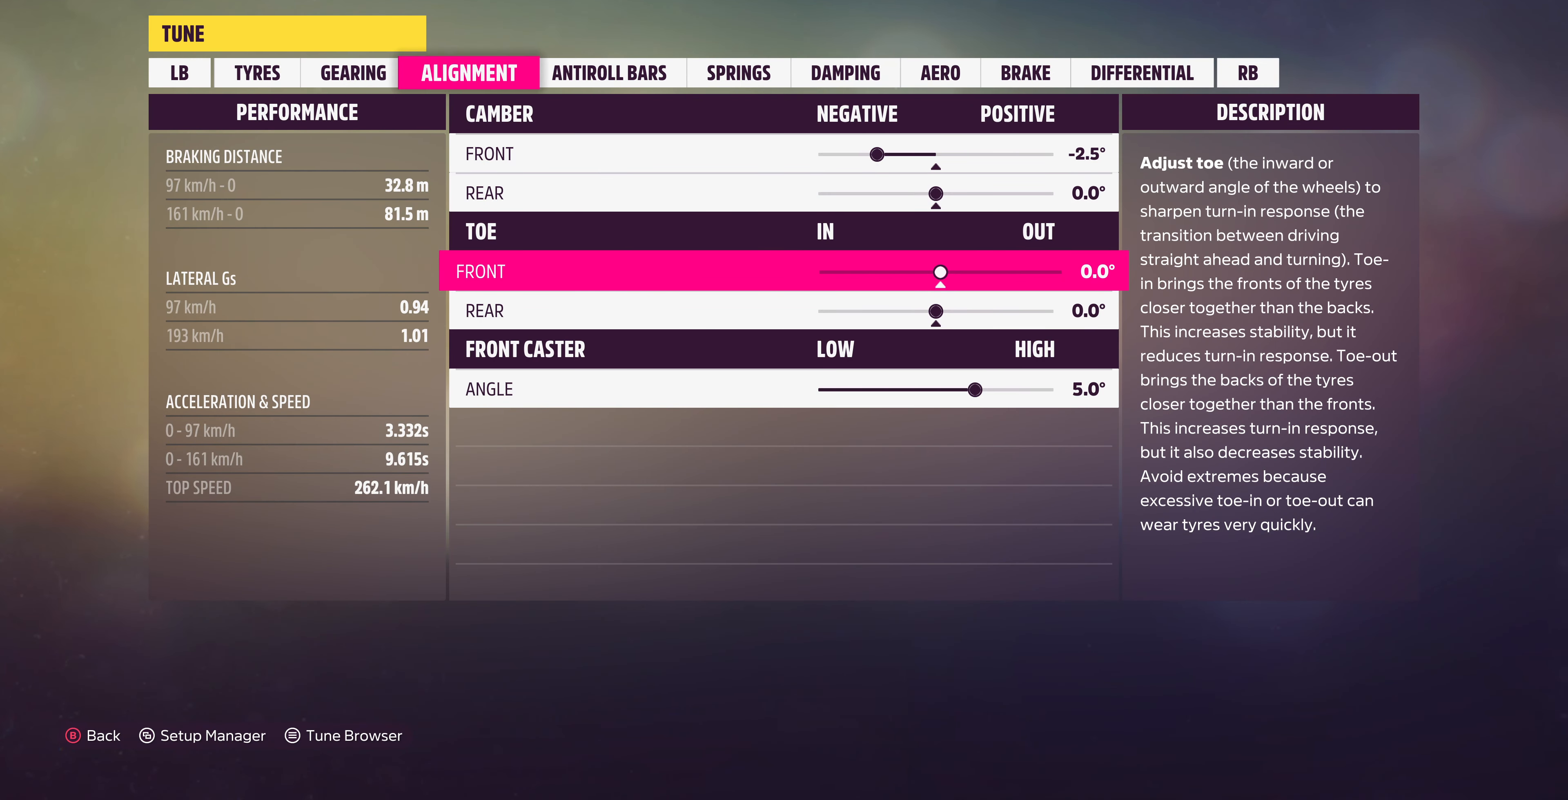
{"buttons": [], "left_stick": "center", "right_stick": "center", "events": []}
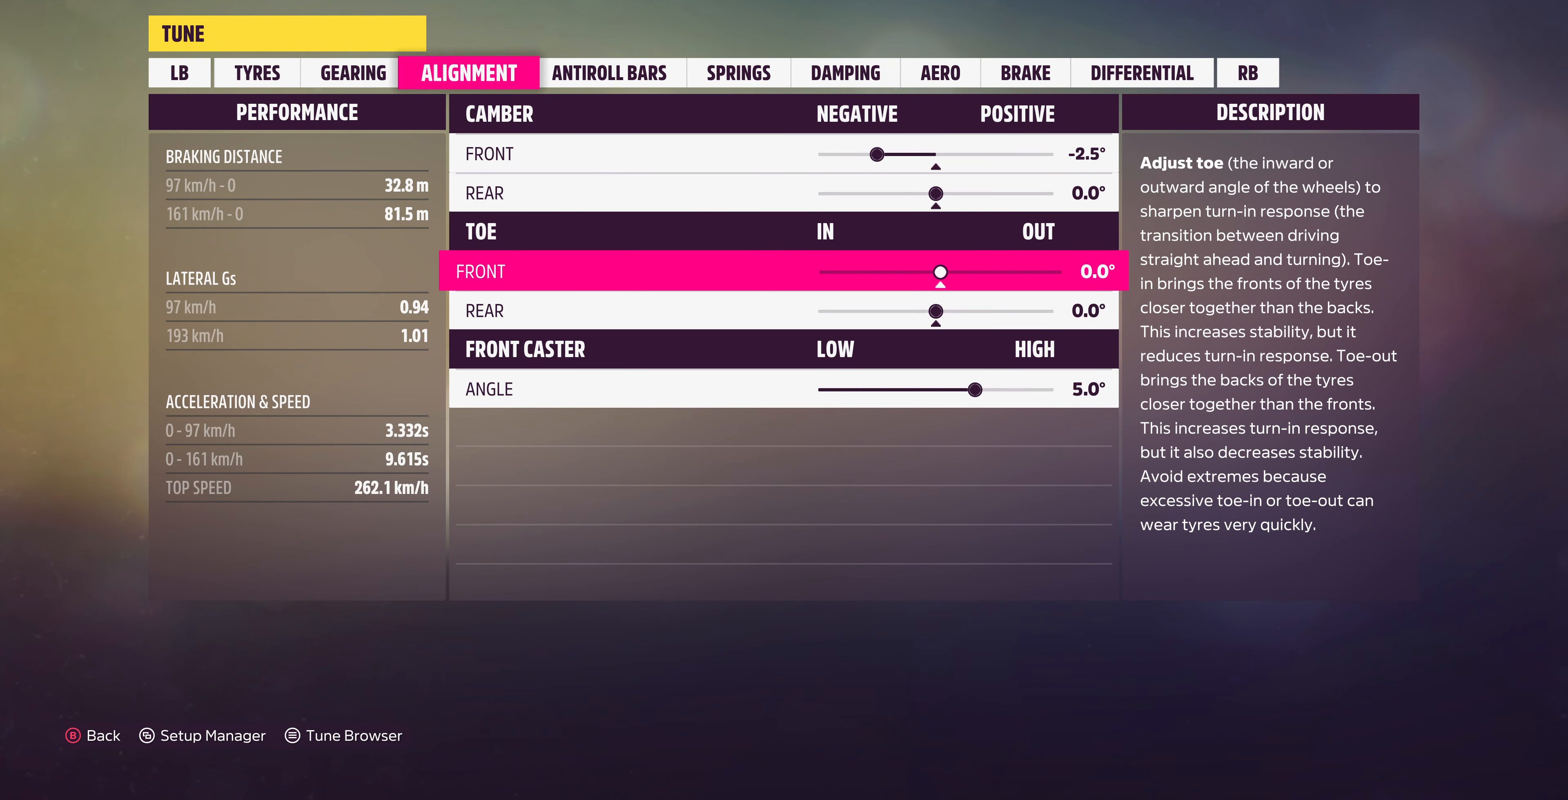
{"buttons": [], "left_stick": "center", "right_stick": "center", "events": []}
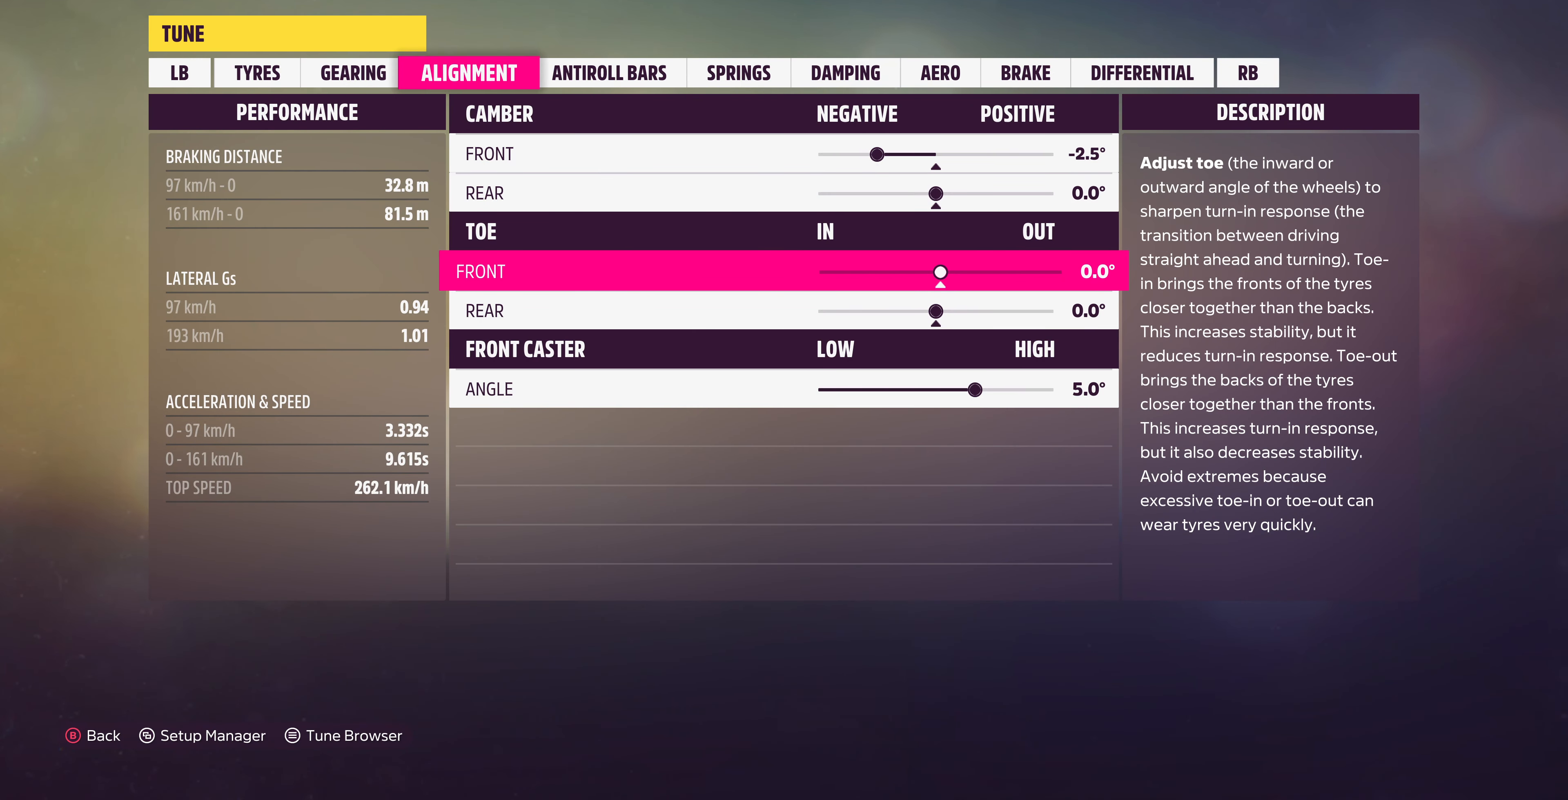
{"buttons": [], "left_stick": "center", "right_stick": "center", "events": []}
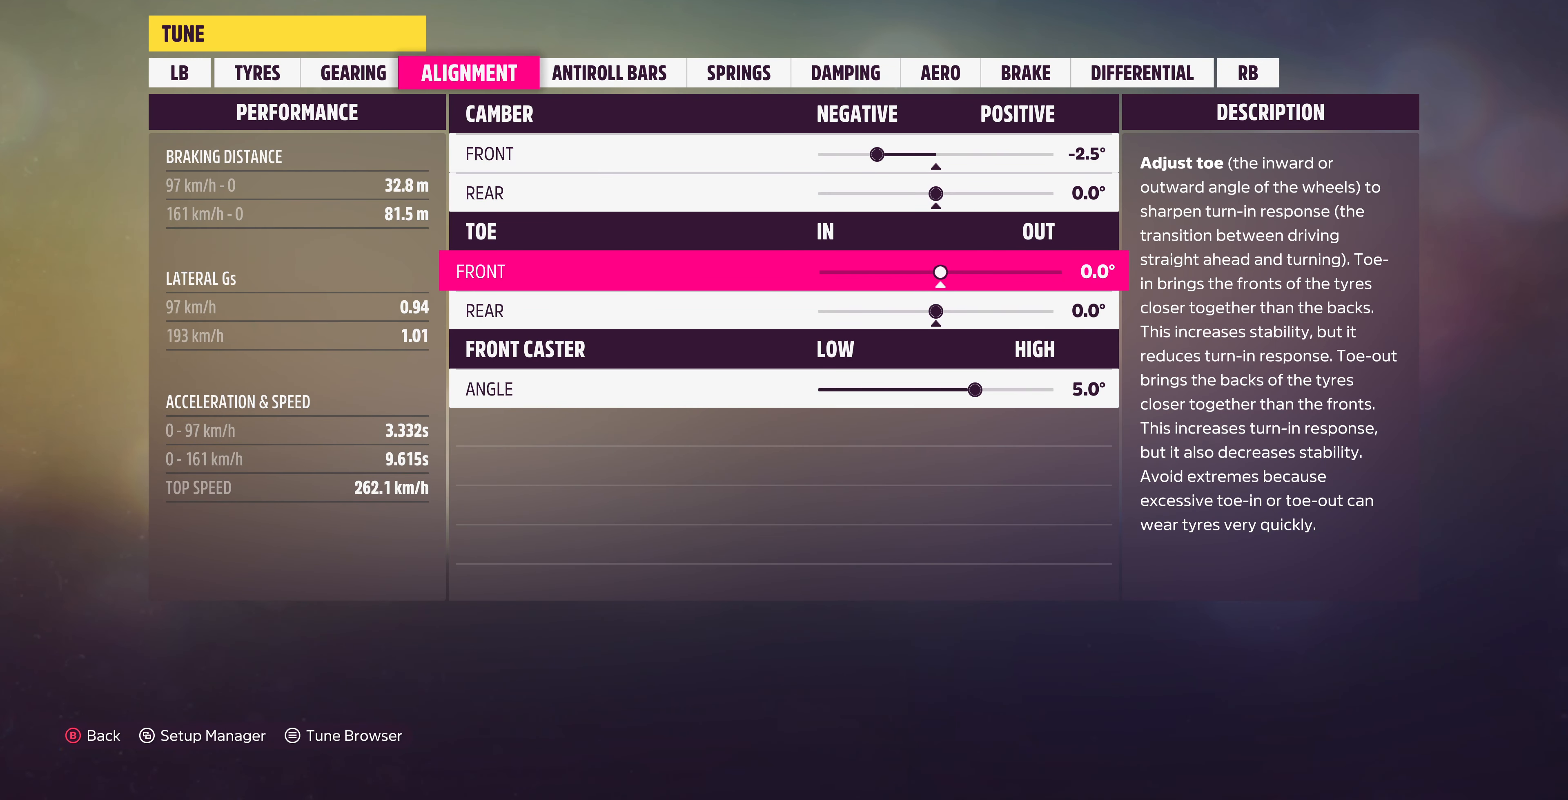
{"buttons": [], "left_stick": "center", "right_stick": "center", "events": []}
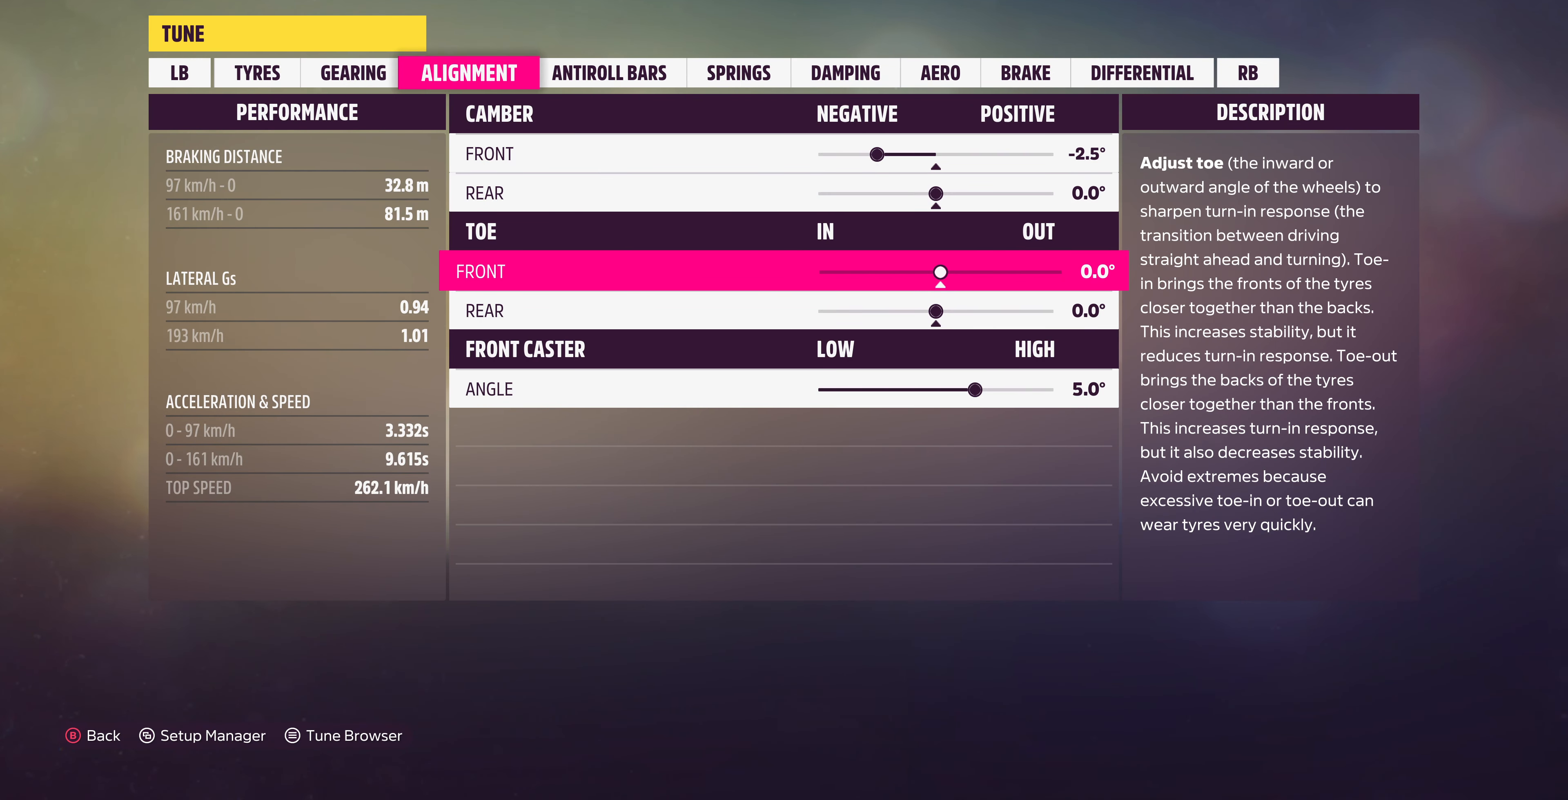
{"buttons": [], "left_stick": "center", "right_stick": "center", "events": []}
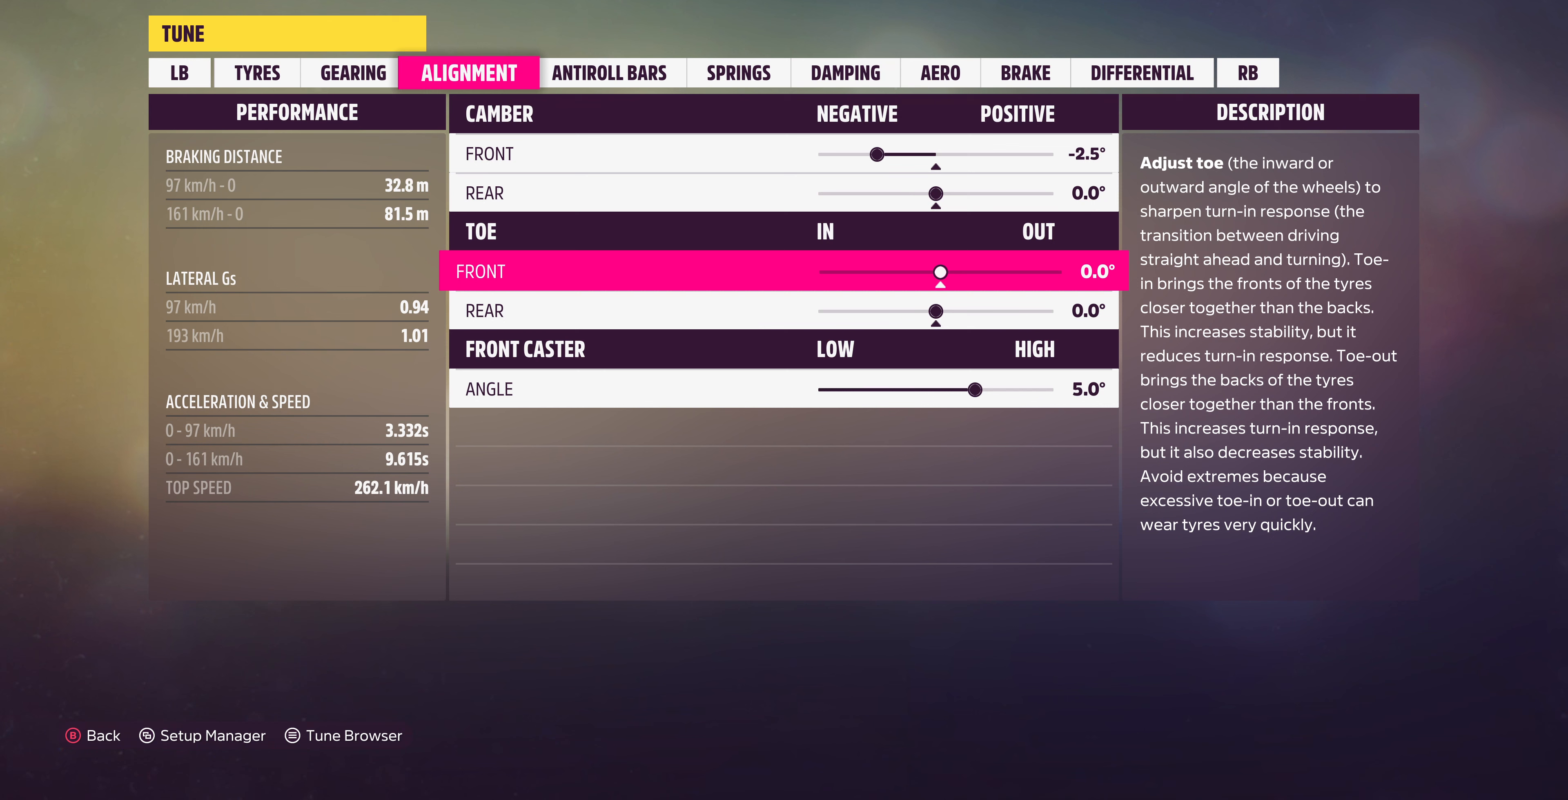
{"buttons": [], "left_stick": "center", "right_stick": "center", "events": []}
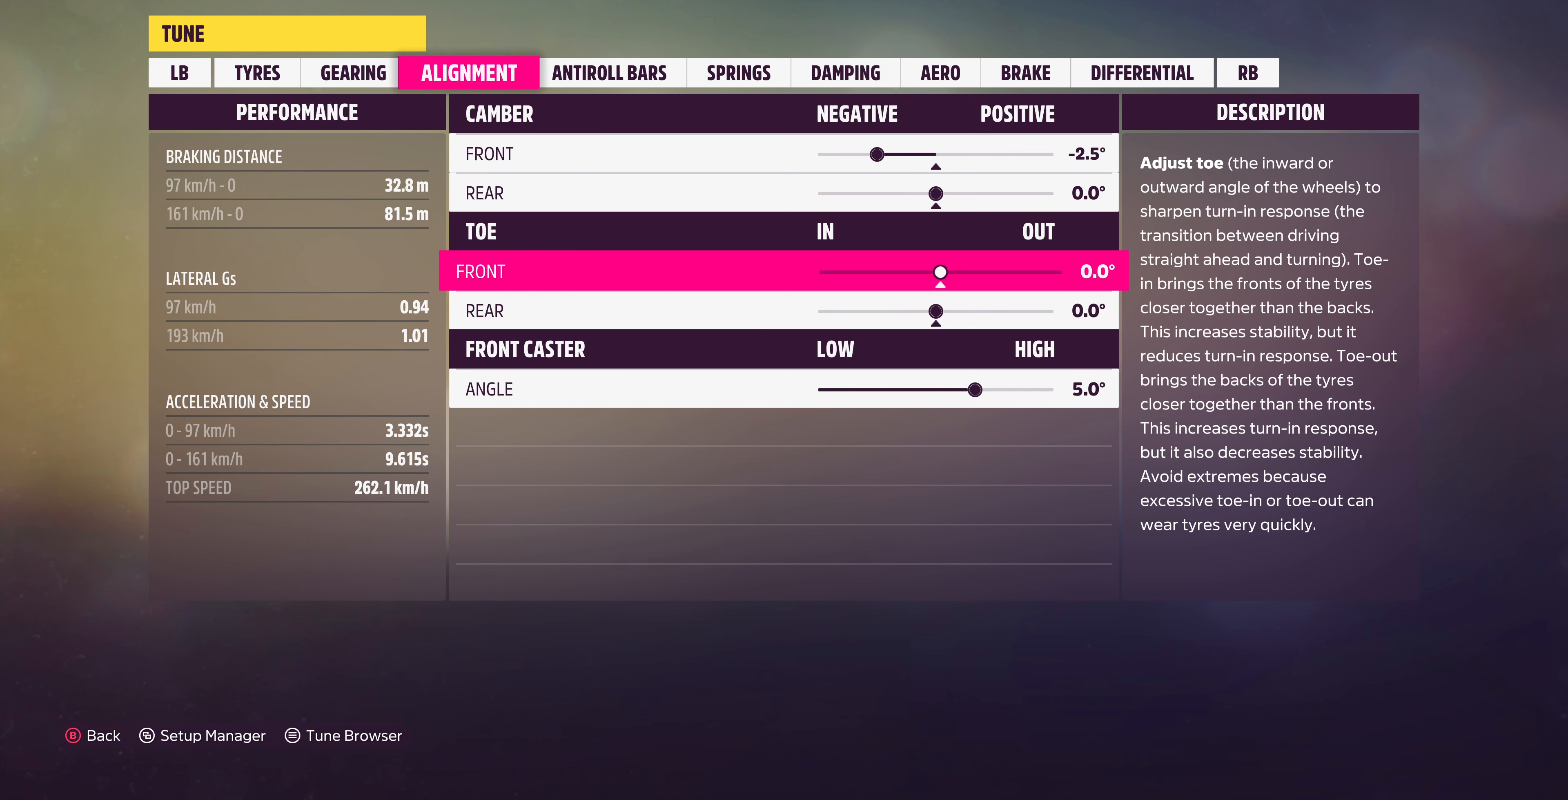
{"buttons": [], "left_stick": "center", "right_stick": "center", "events": []}
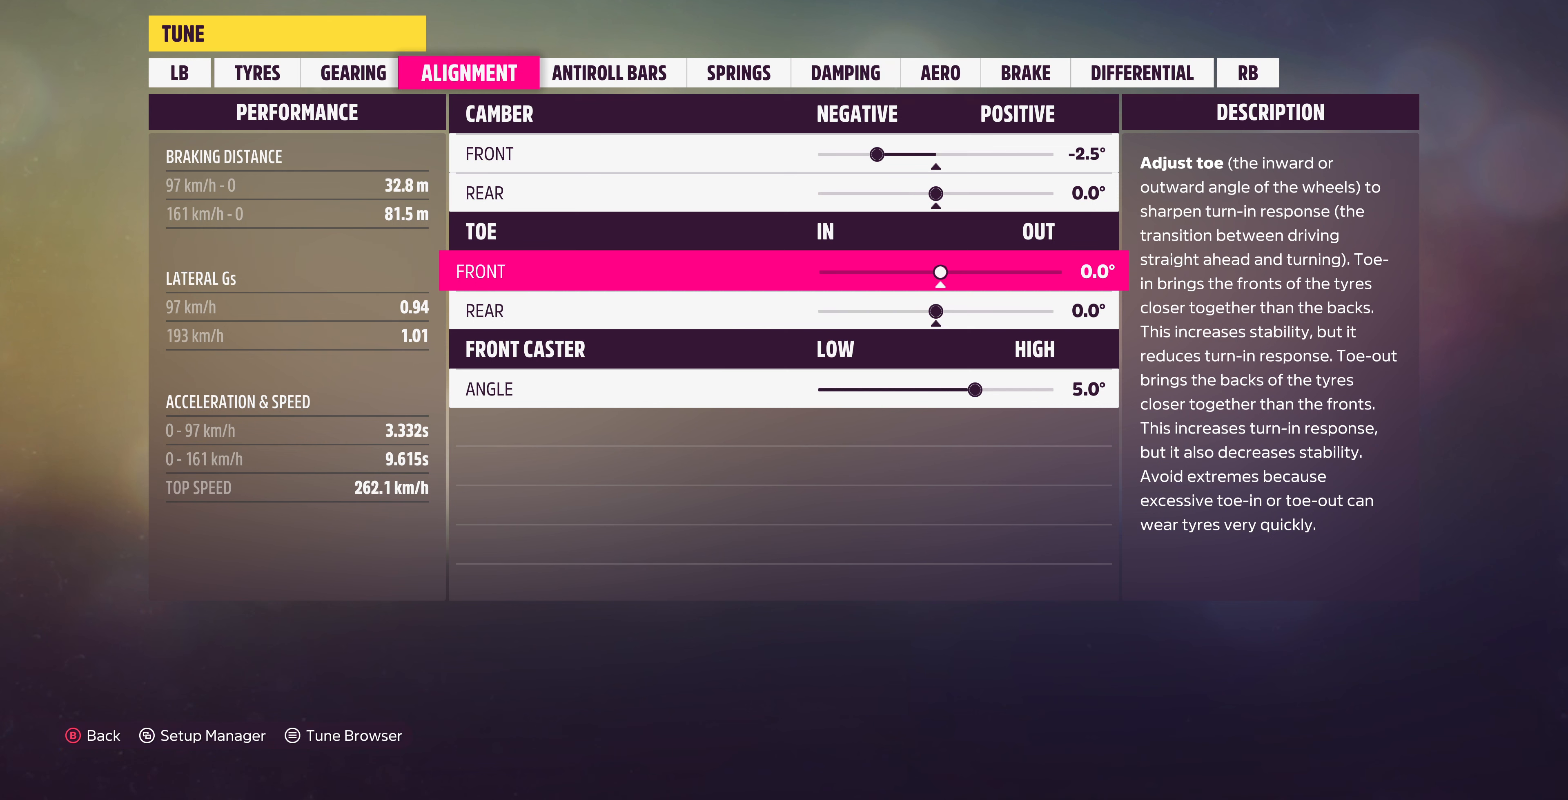
{"buttons": [], "left_stick": "center", "right_stick": "center", "events": []}
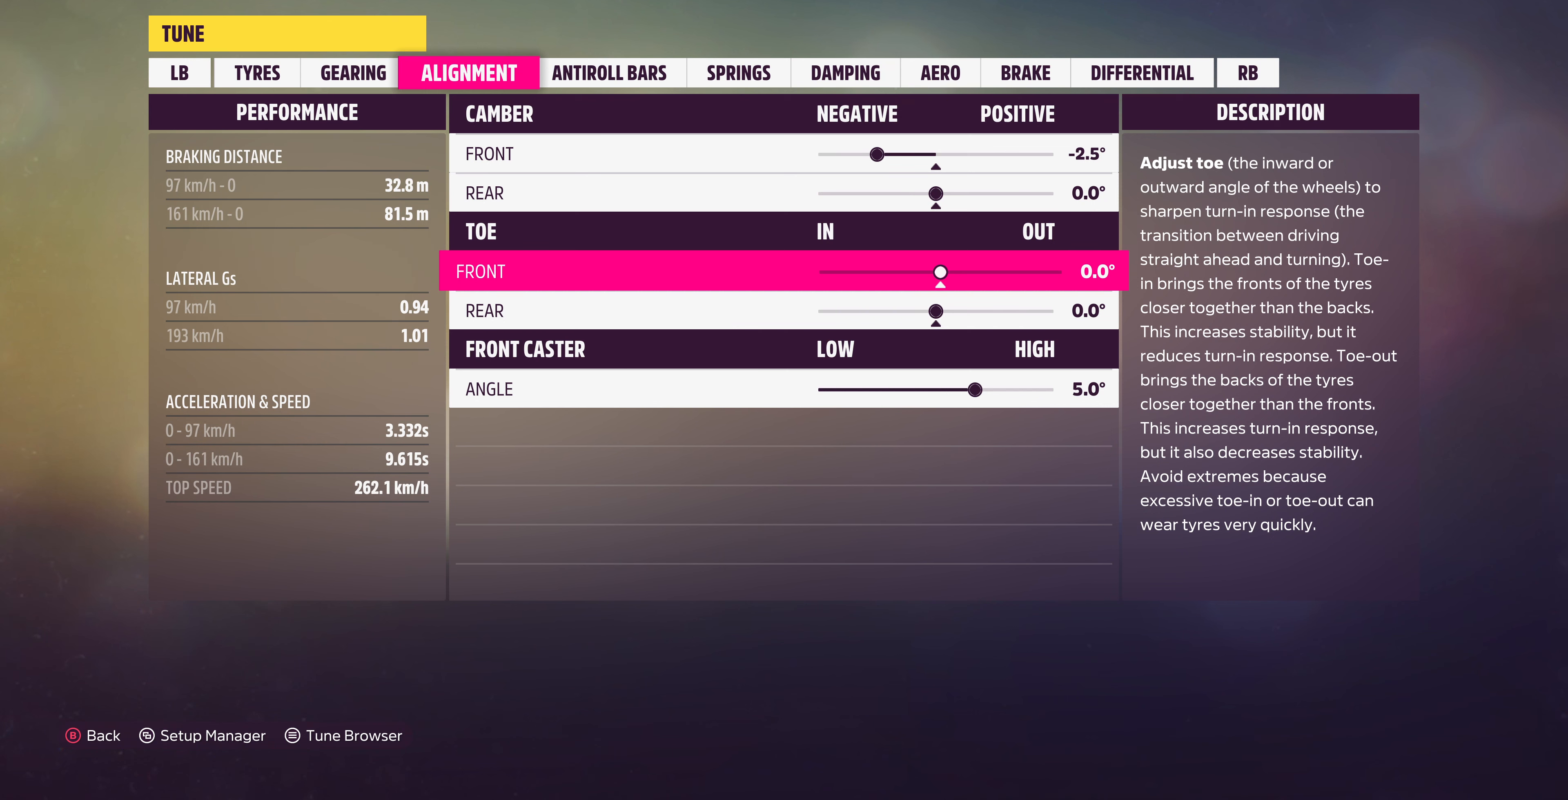
{"buttons": [], "left_stick": "center", "right_stick": "center", "events": []}
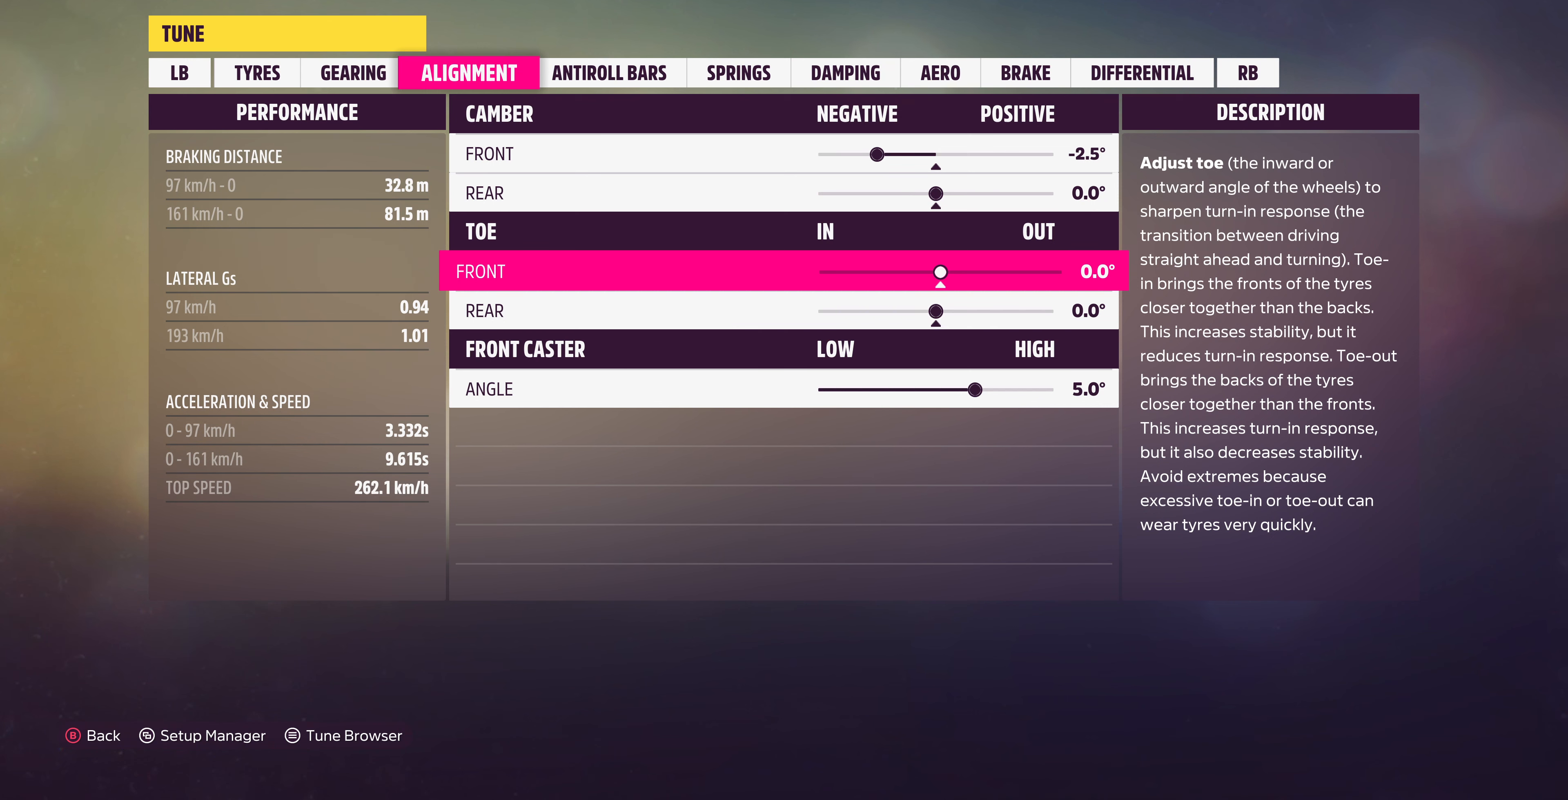
{"buttons": ["R1"], "left_stick": "center", "right_stick": "center", "events": [[466, "R1", "down"]]}
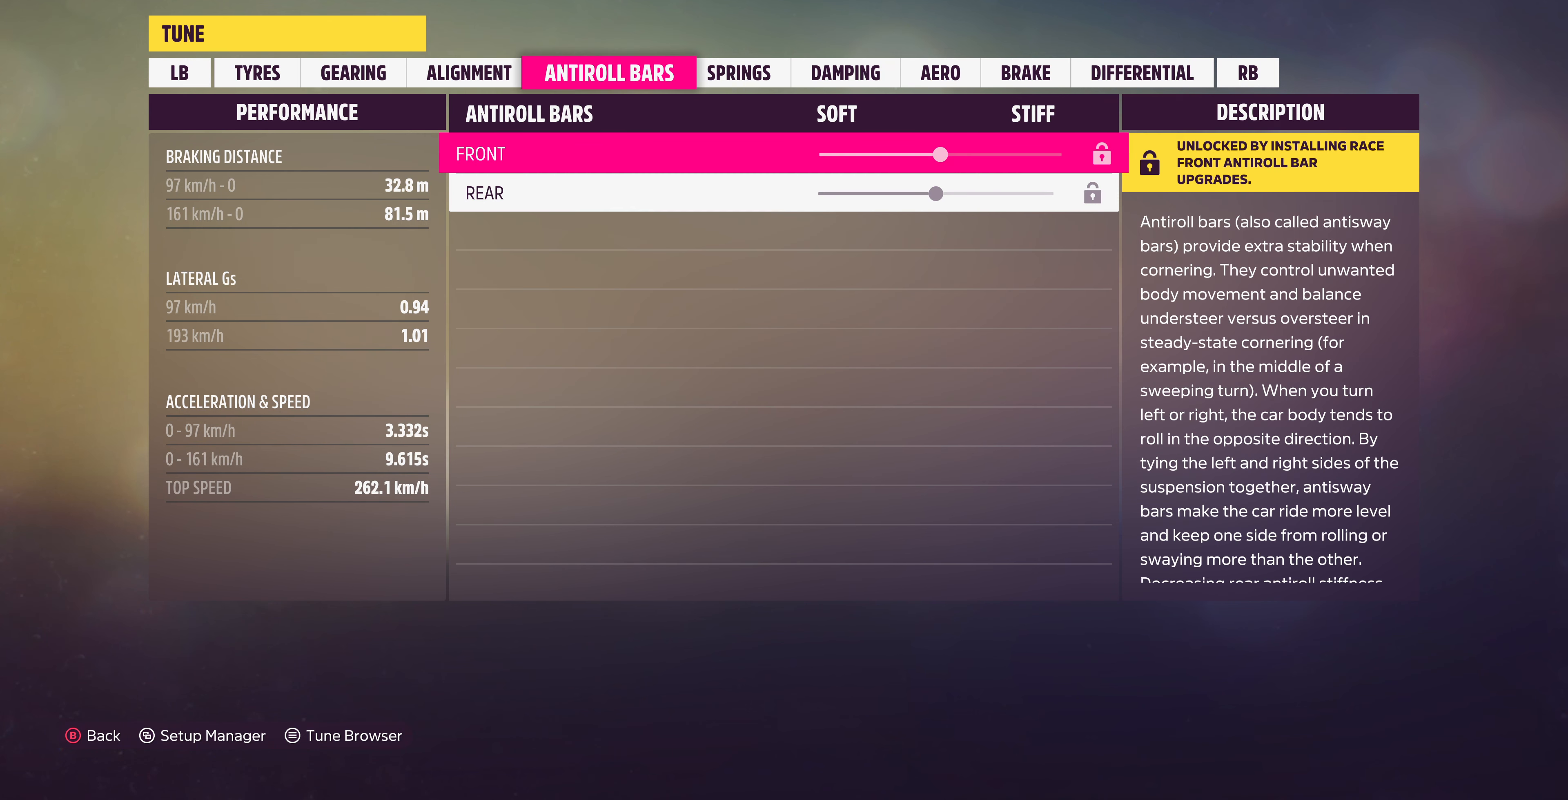
{"buttons": [], "left_stick": "center", "right_stick": "center", "events": [[33, "R1", "up"]]}
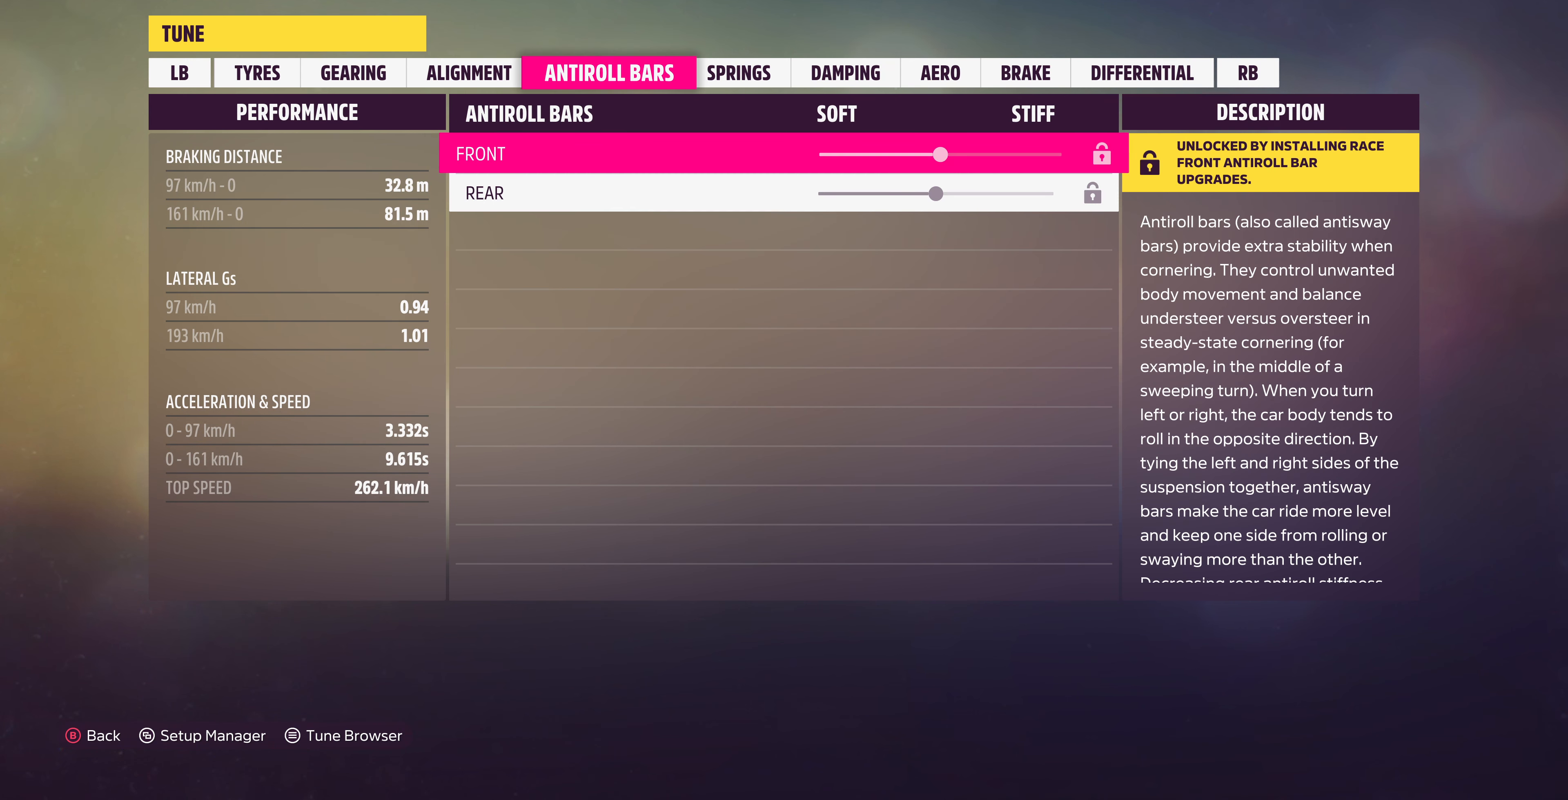
{"buttons": [], "left_stick": "center", "right_stick": "center", "events": [[366, "L1", "down"], [500, "L1", "up"]]}
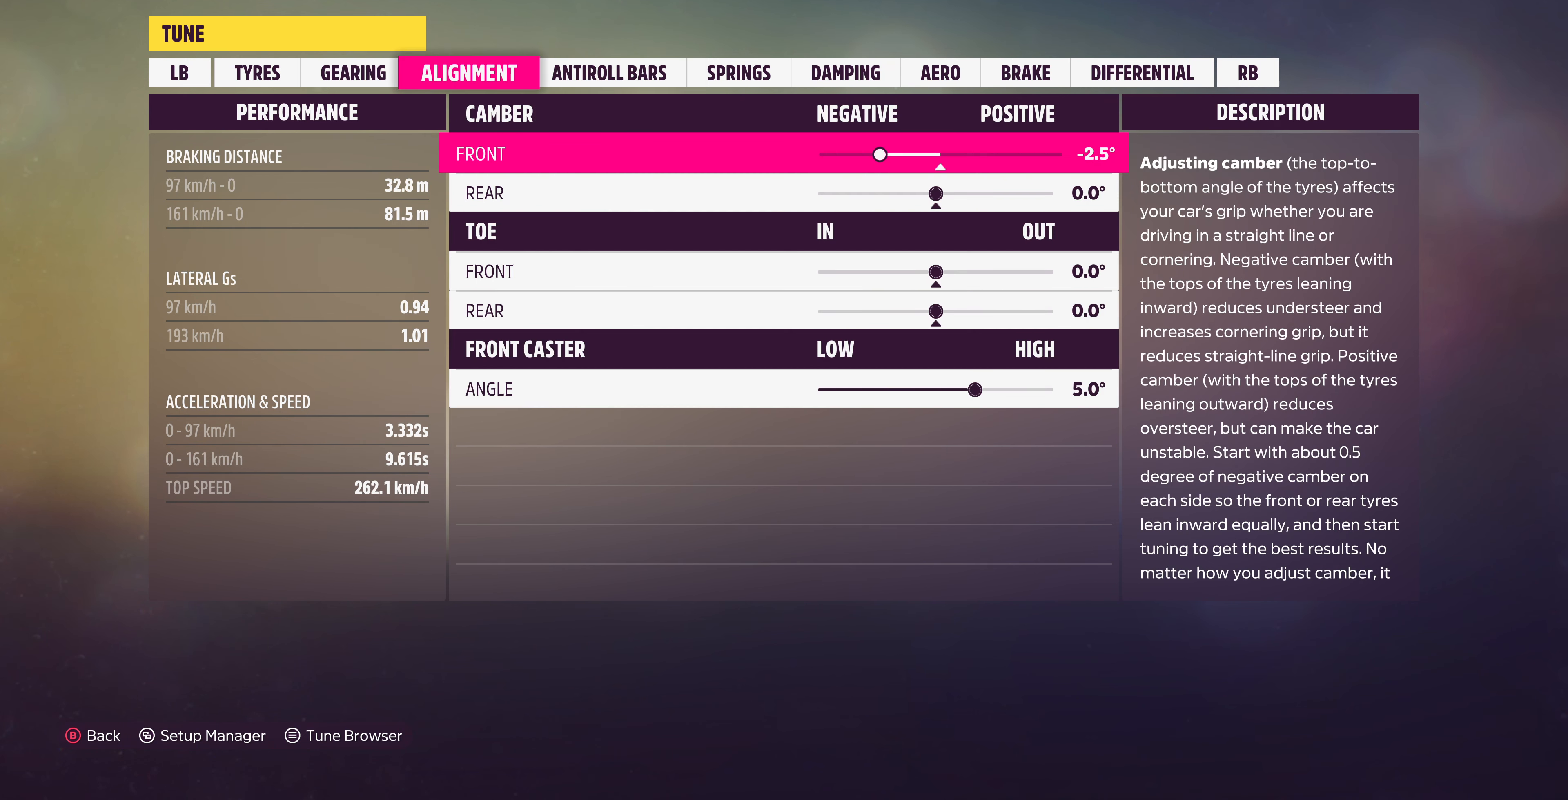
{"buttons": [], "left_stick": "center", "right_stick": "center", "events": [[133, "R1", "down"], [233, "R1", "up"]]}
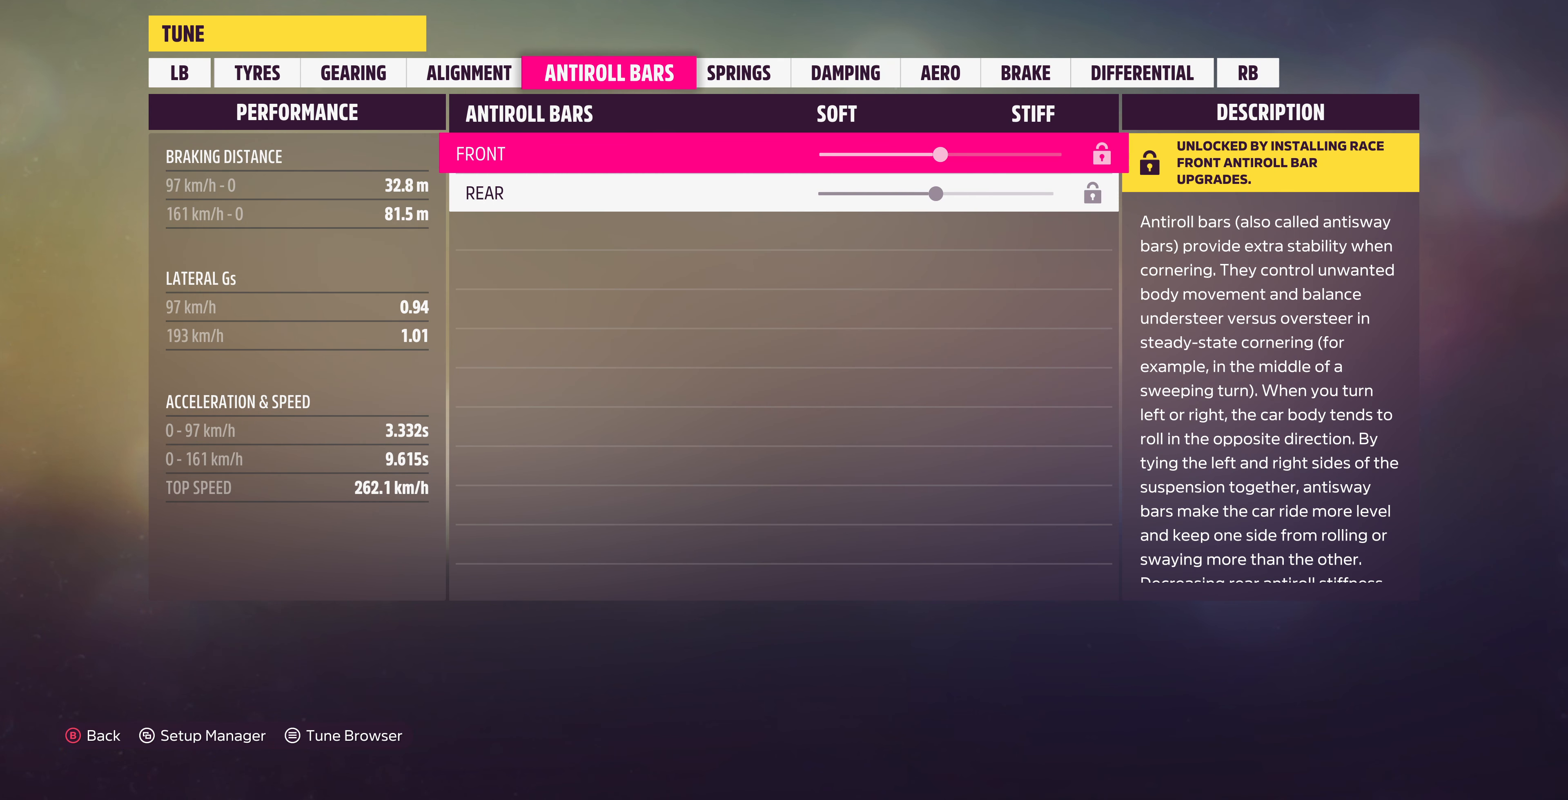
{"buttons": [], "left_stick": "center", "right_stick": "center", "events": [[66, "R1", "down"], [166, "R1", "up"]]}
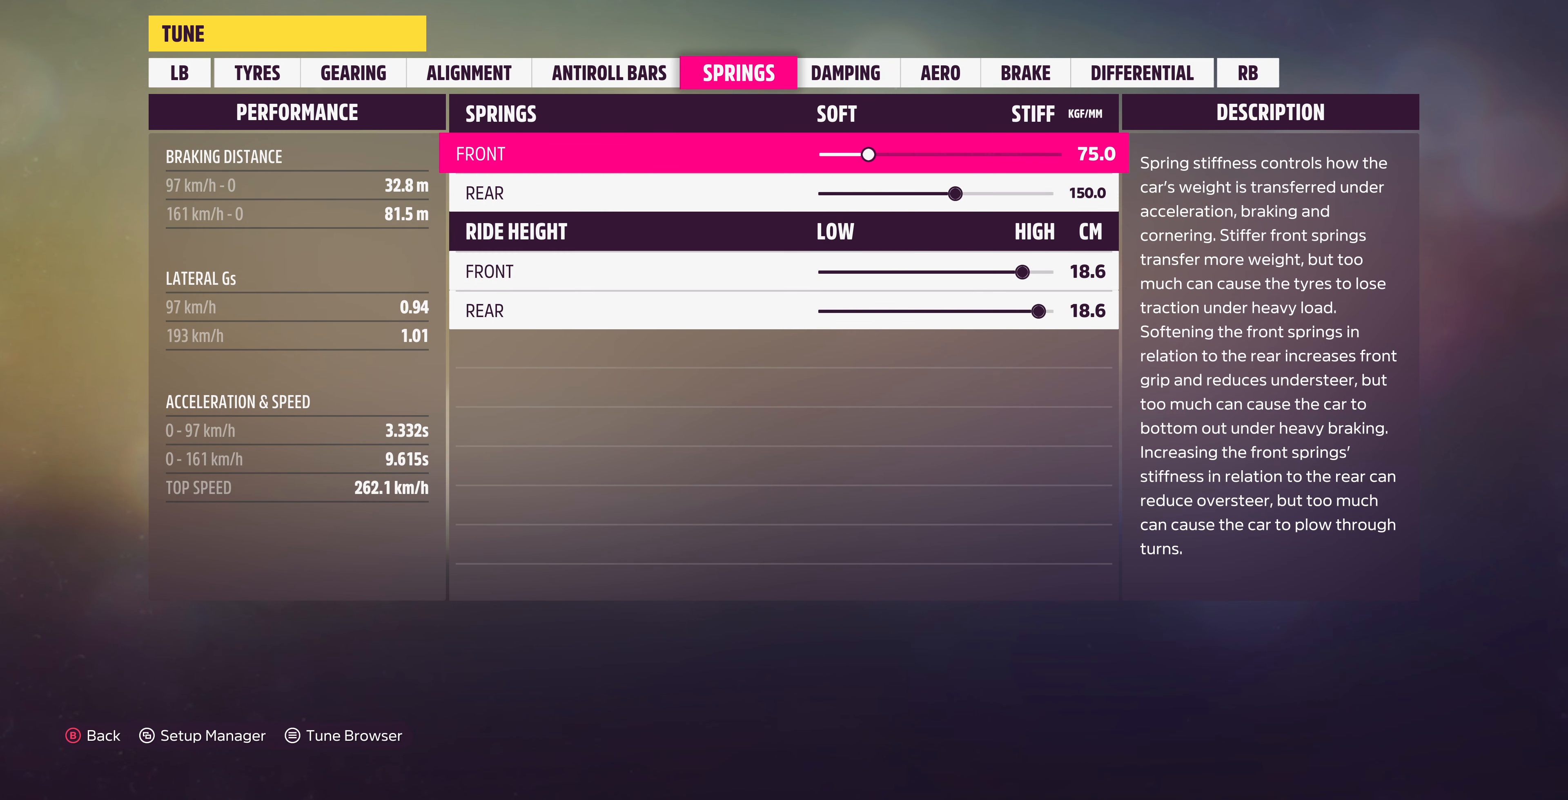
{"buttons": [], "left_stick": "center", "right_stick": "center", "events": []}
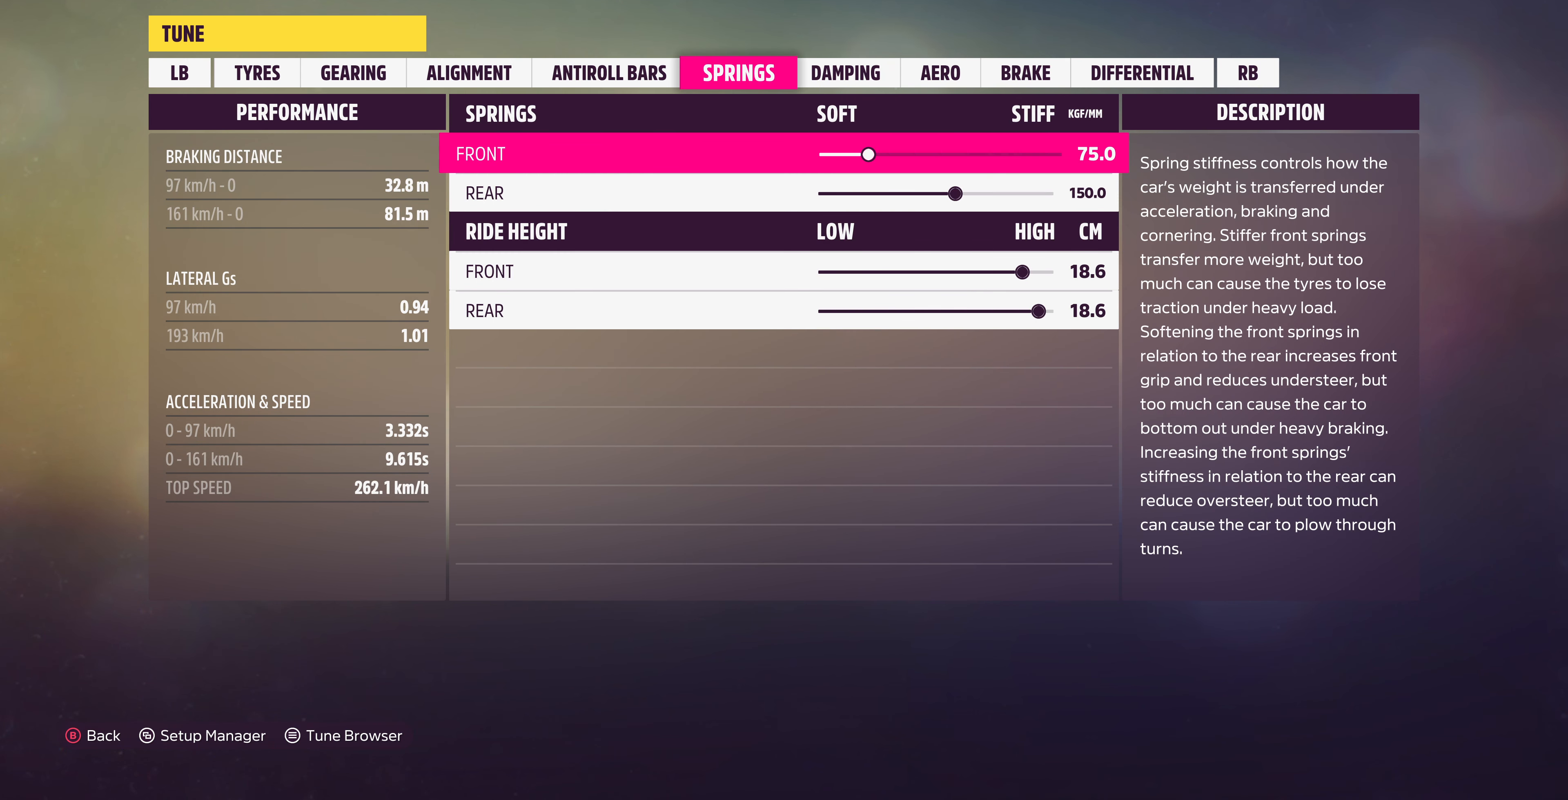
{"buttons": [], "left_stick": "center", "right_stick": "center", "events": []}
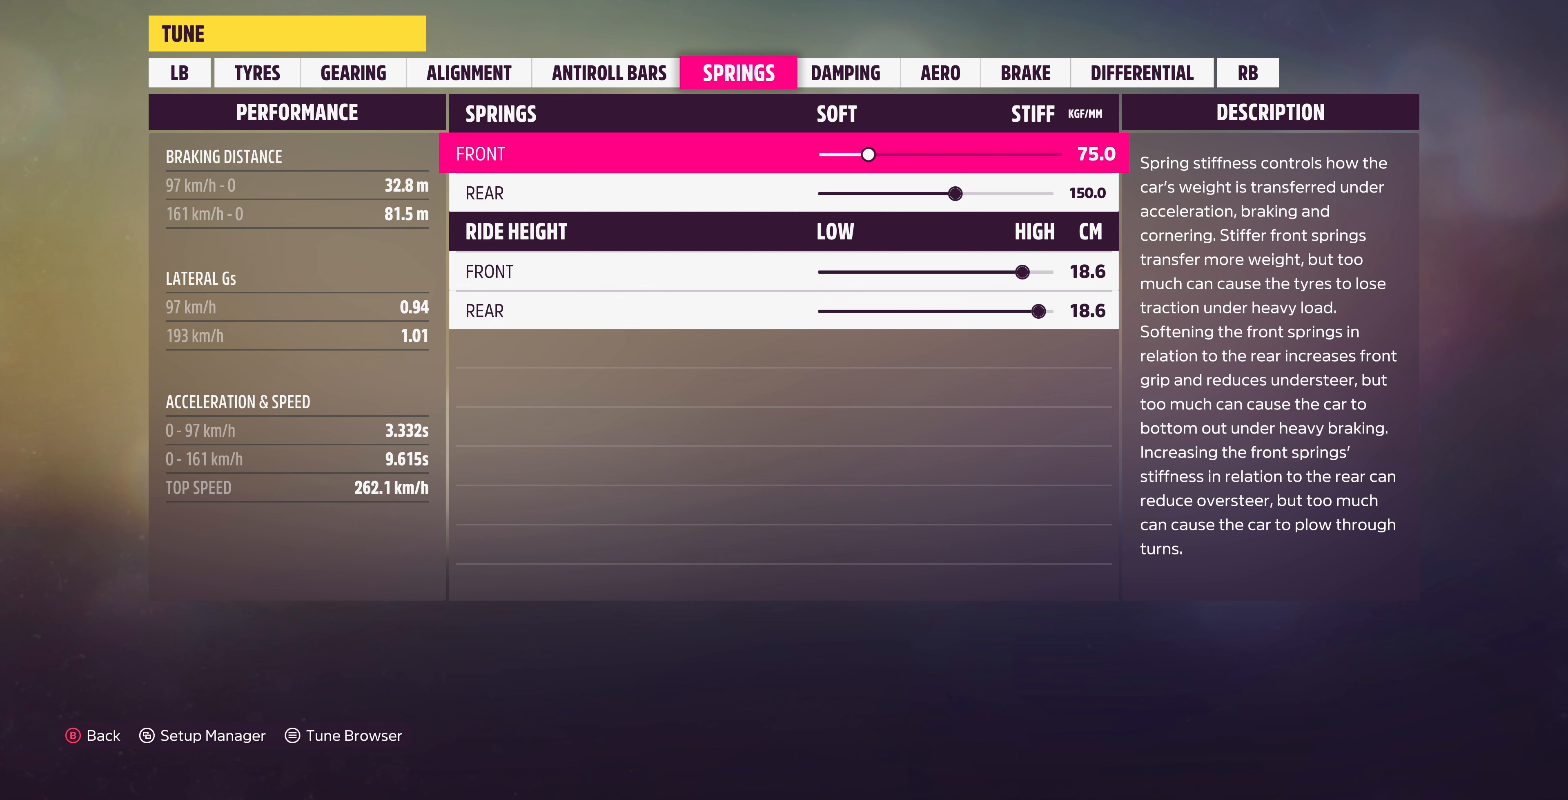
{"buttons": [], "left_stick": "center", "right_stick": "center", "events": [[34, "R1", "down"], [167, "R1", "up"]]}
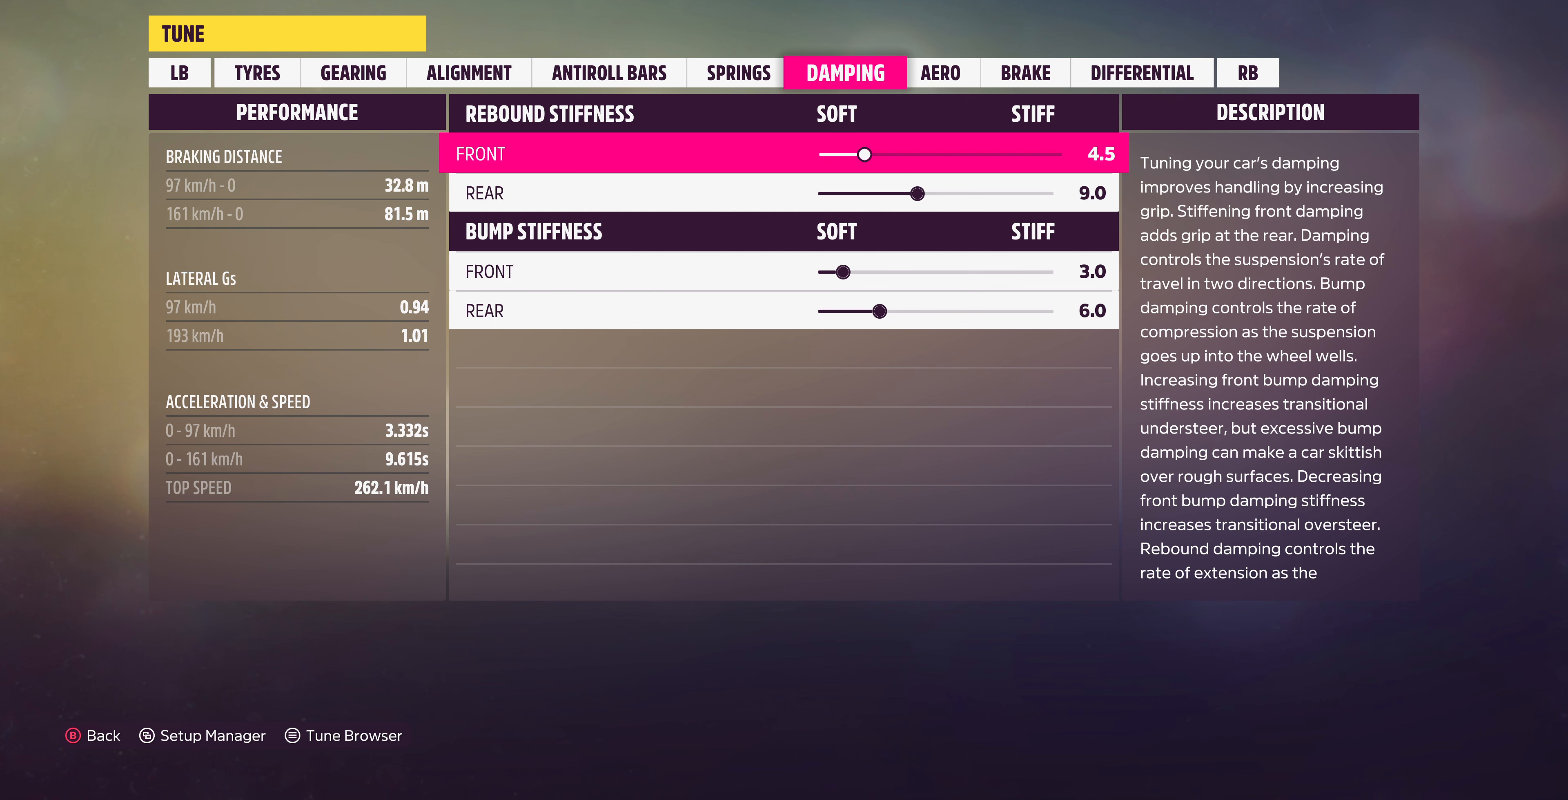
{"buttons": [], "left_stick": "center", "right_stick": "center", "events": []}
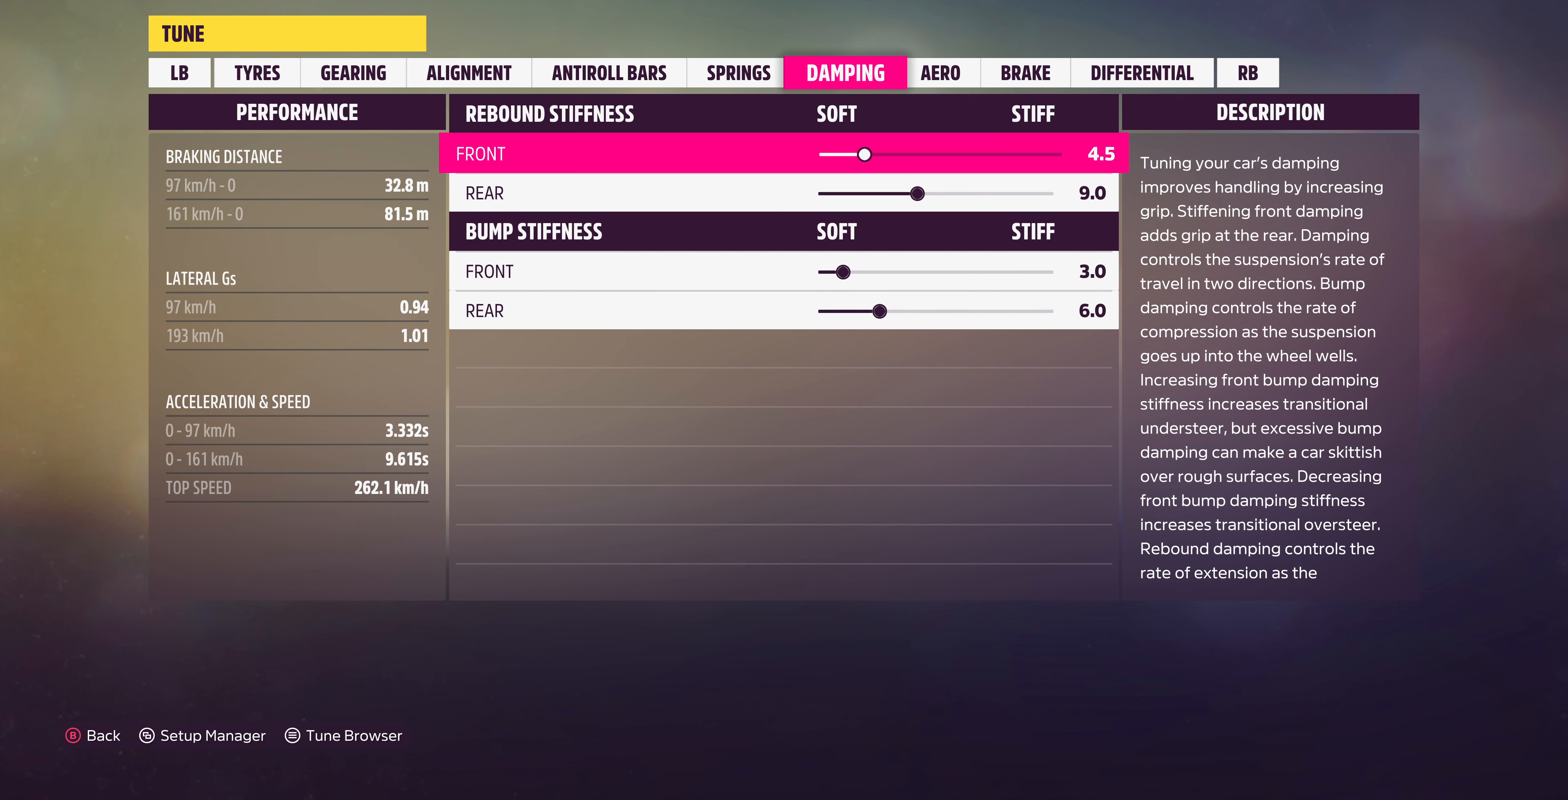
{"buttons": [], "left_stick": "center", "right_stick": "center", "events": [[134, "R1", "down"], [300, "R1", "up"]]}
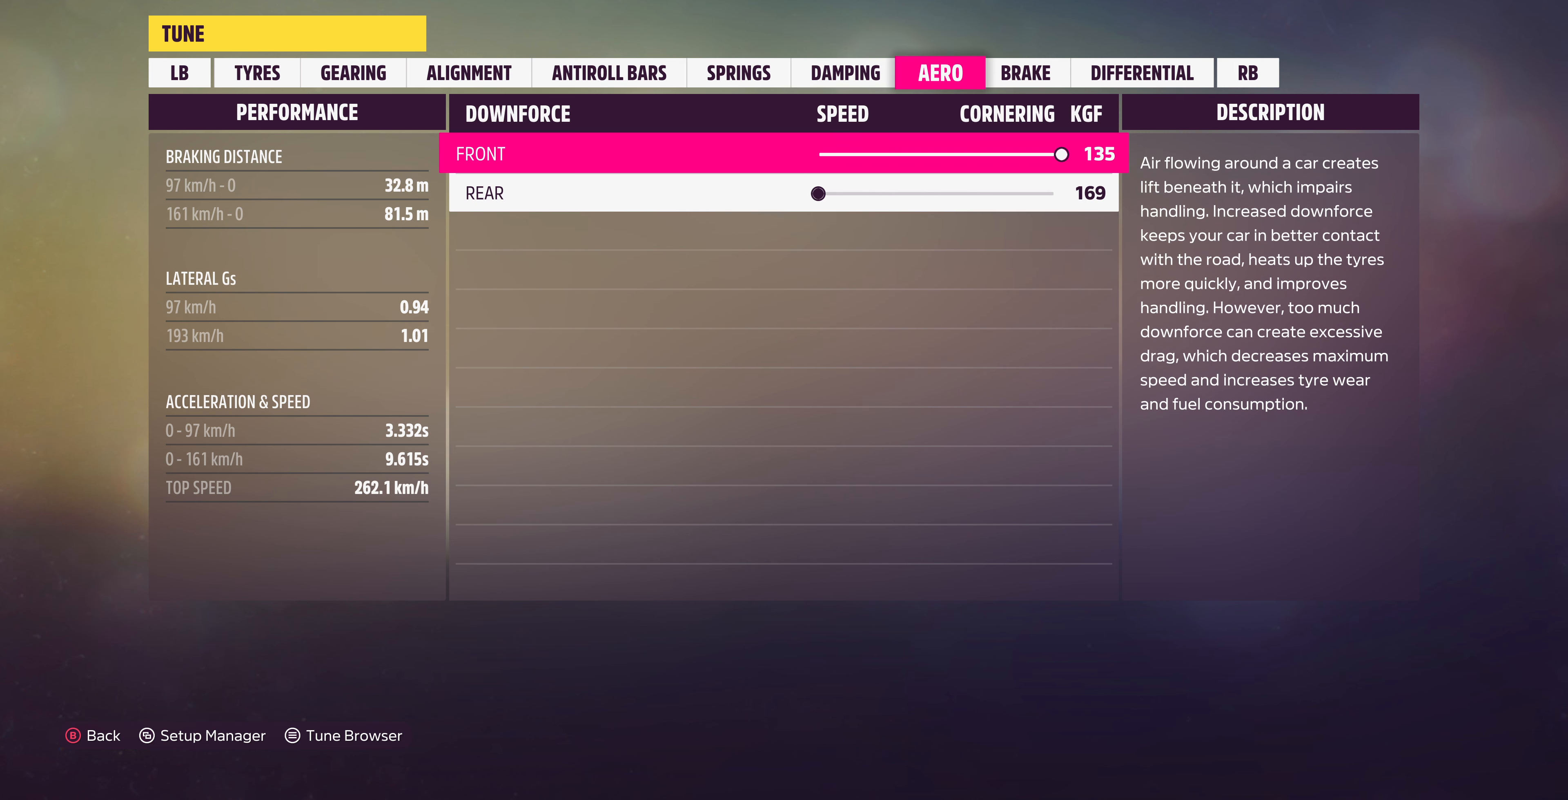
{"buttons": [], "left_stick": "center", "right_stick": "center", "events": [[200, "R1", "down"], [334, "R1", "up"]]}
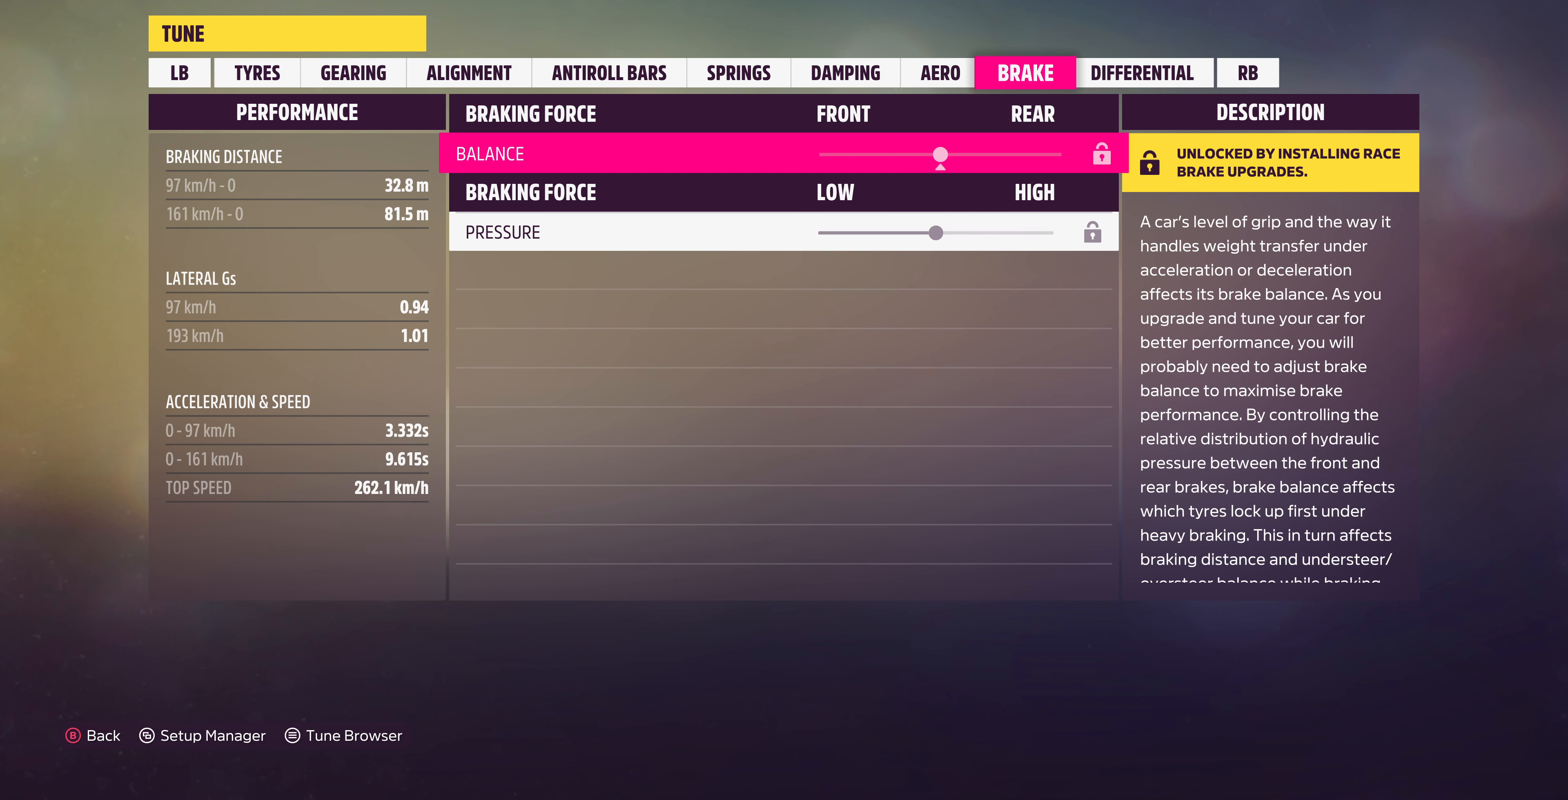
{"buttons": ["R1"], "left_stick": "center", "right_stick": "center", "events": [[167, "R1", "down"], [334, "R1", "up"], [467, "R1", "down"]]}
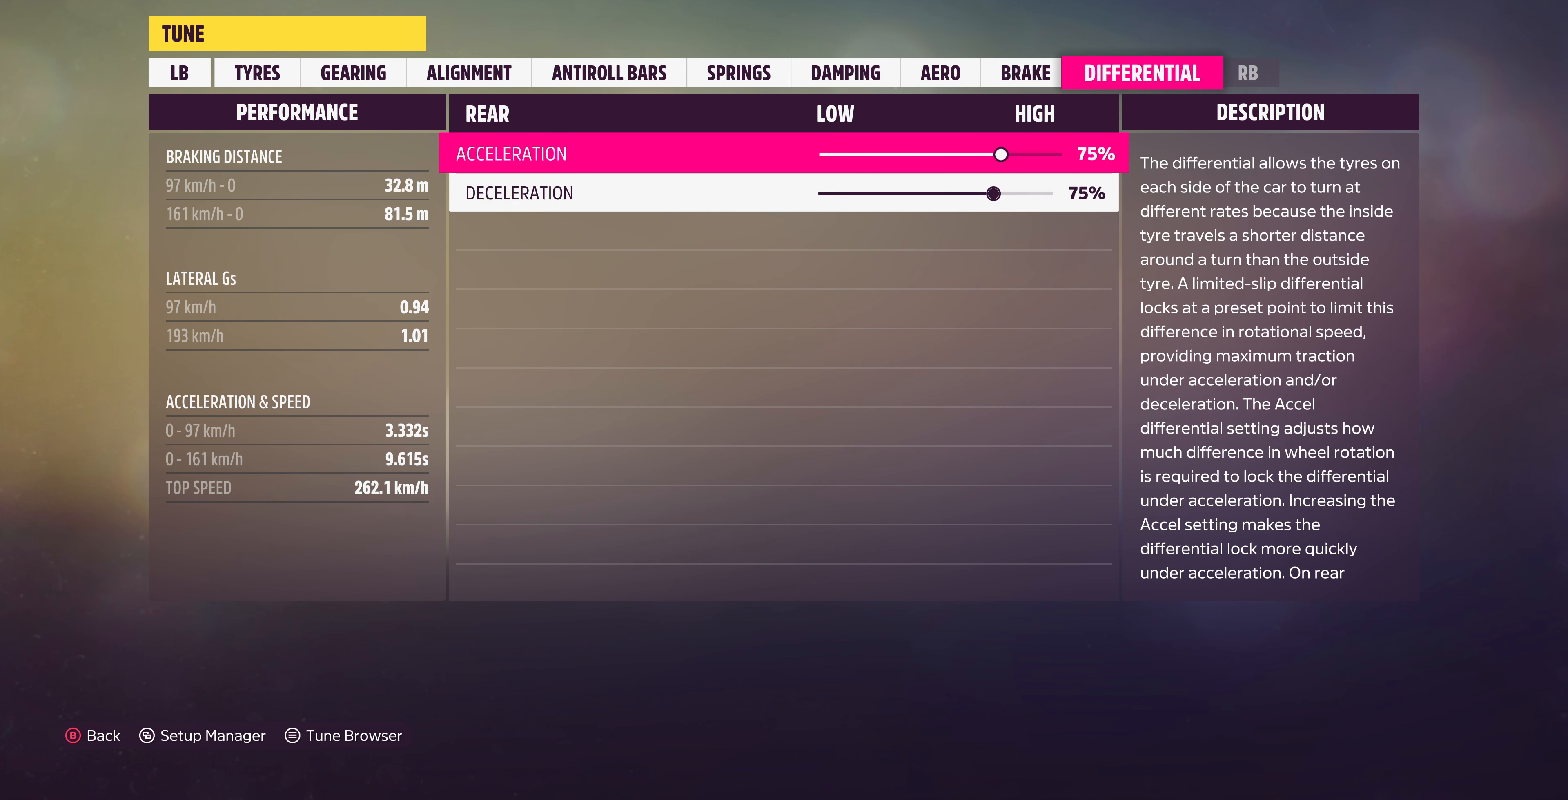
{"buttons": [], "left_stick": "center", "right_stick": "center", "events": [[100, "R1", "up"]]}
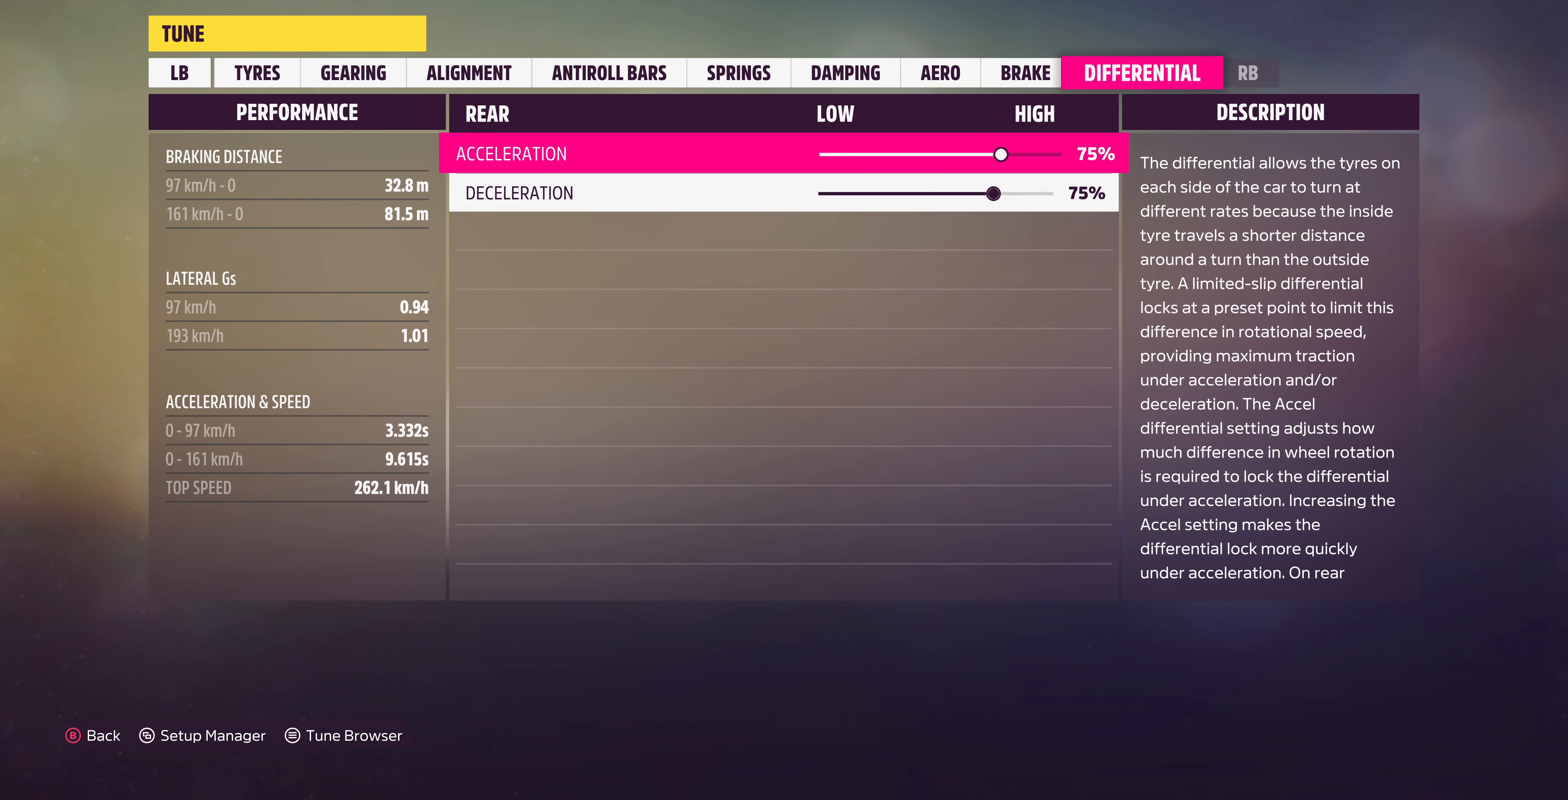
{"buttons": [], "left_stick": "center", "right_stick": "center", "events": []}
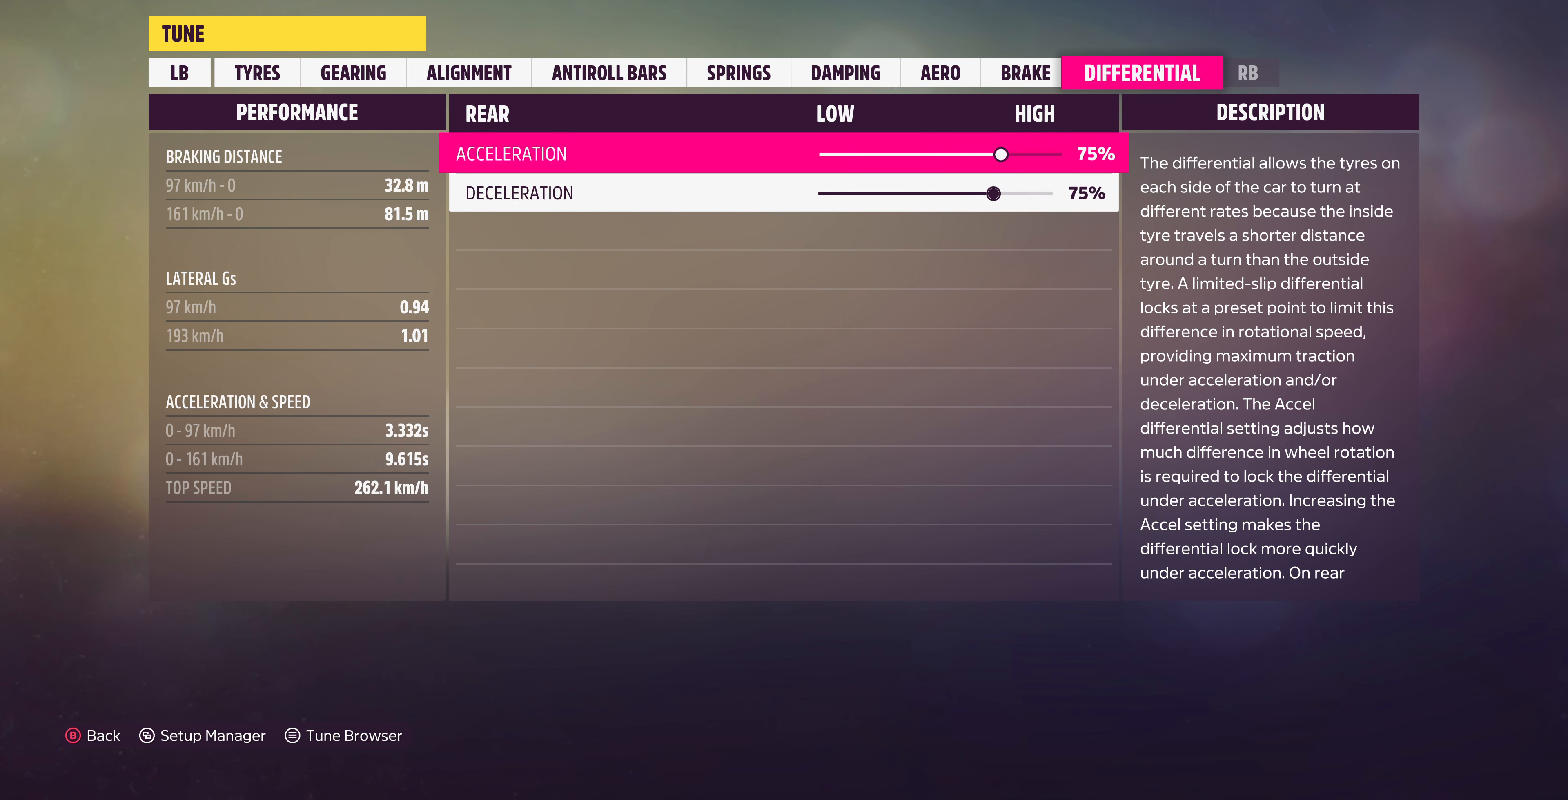
{"buttons": [], "left_stick": "center", "right_stick": "center", "events": []}